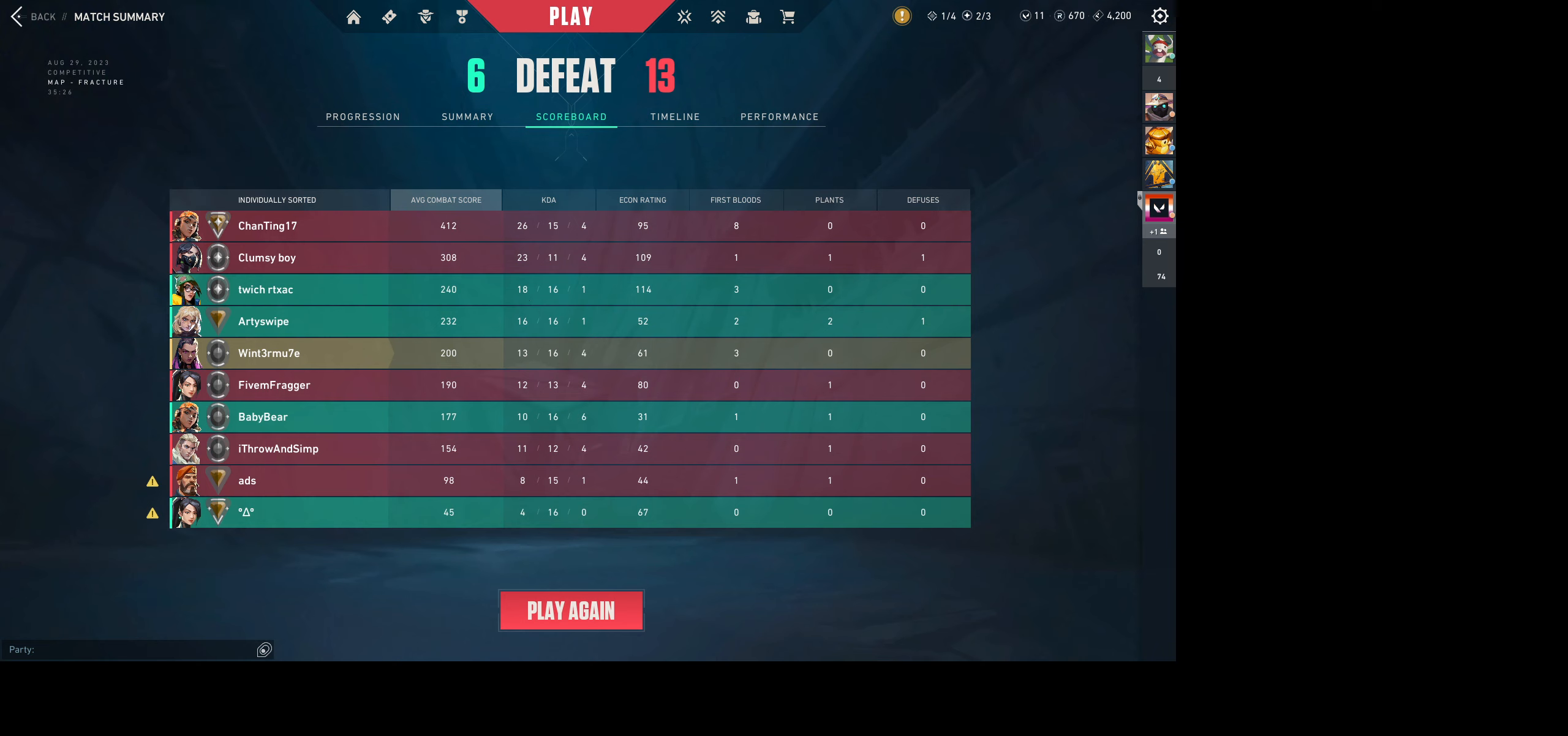
Gameplay with keyboard and mouse; each line is a JSON object with the keys and mouse buttons held at the frame after it. "events" lists presses ("down") and releases ("up") of "a", "ctrl", "d", "e", "q", "s", "shift", "space", "w", "mouse_left", "mouse_wheel", "mouse_right", "mouse_mb4" and "mouse_mb5" between this image and that frame as [ms after this image, input, new state], when the widget could be followed in between. "mouse_left", "mouse_wheel", "mouse_right", "mouse_mb4", "mouse_mb5" = the "left", "wheel", "right", "mb4", "mb5" buttons of the "mouse" list. No other keys are recorded. "wheel" means that the mouse wheel is clicked or scrolled. Not read: mouse_move.
{"keys": [], "mouse": [], "events": [[166, "mouse_left", "down"], [300, "mouse_left", "up"]]}
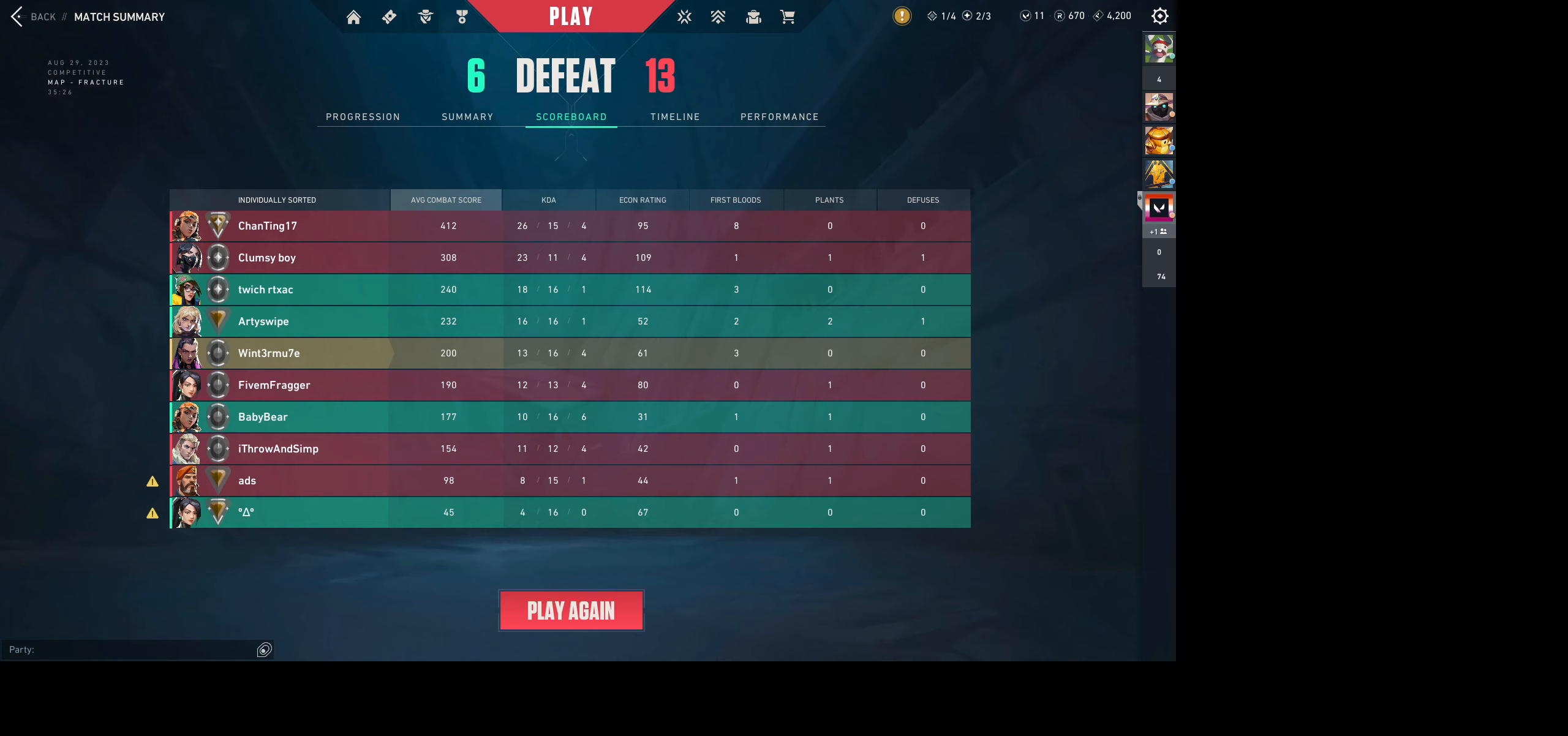
{"keys": [], "mouse": [], "events": []}
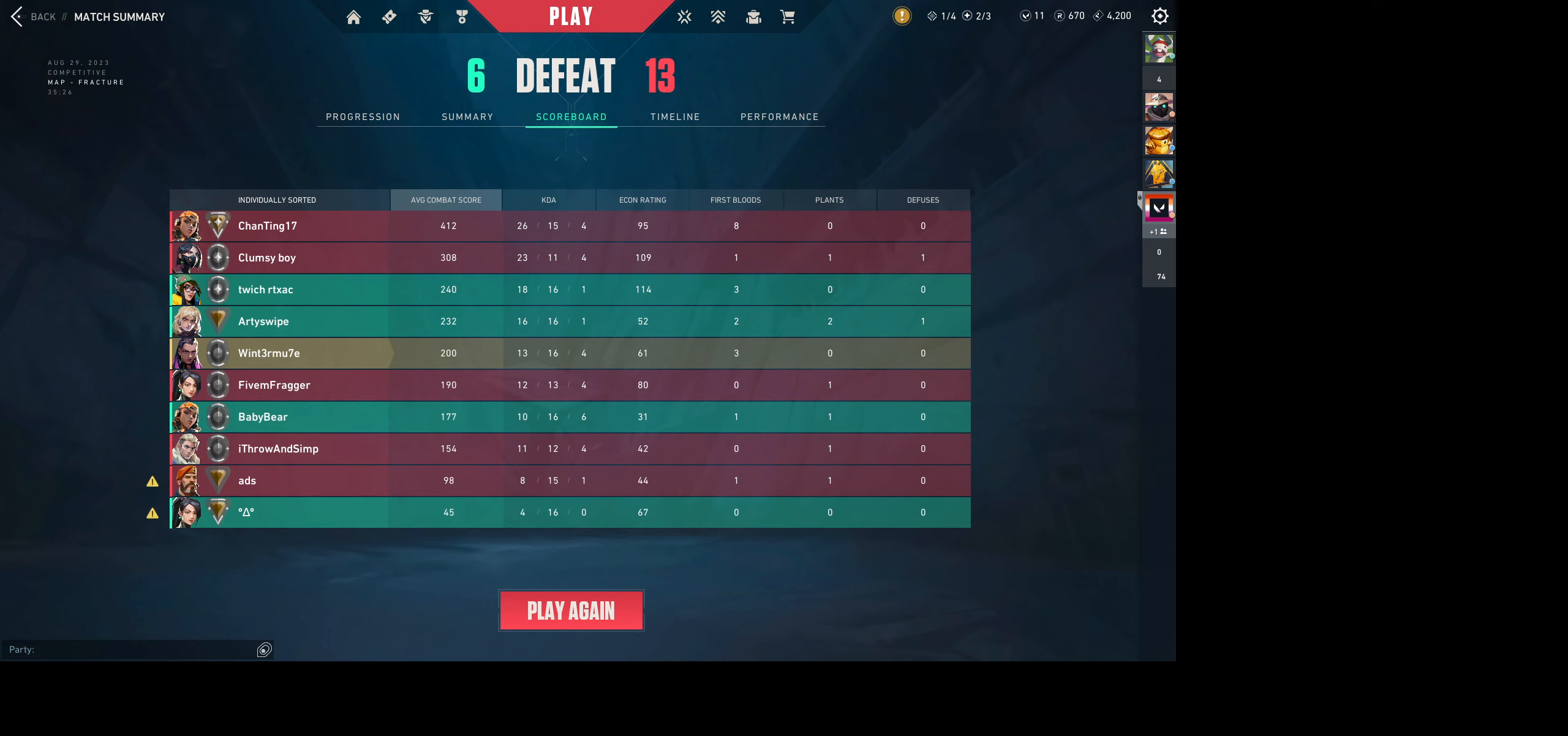
{"keys": [], "mouse": [], "events": []}
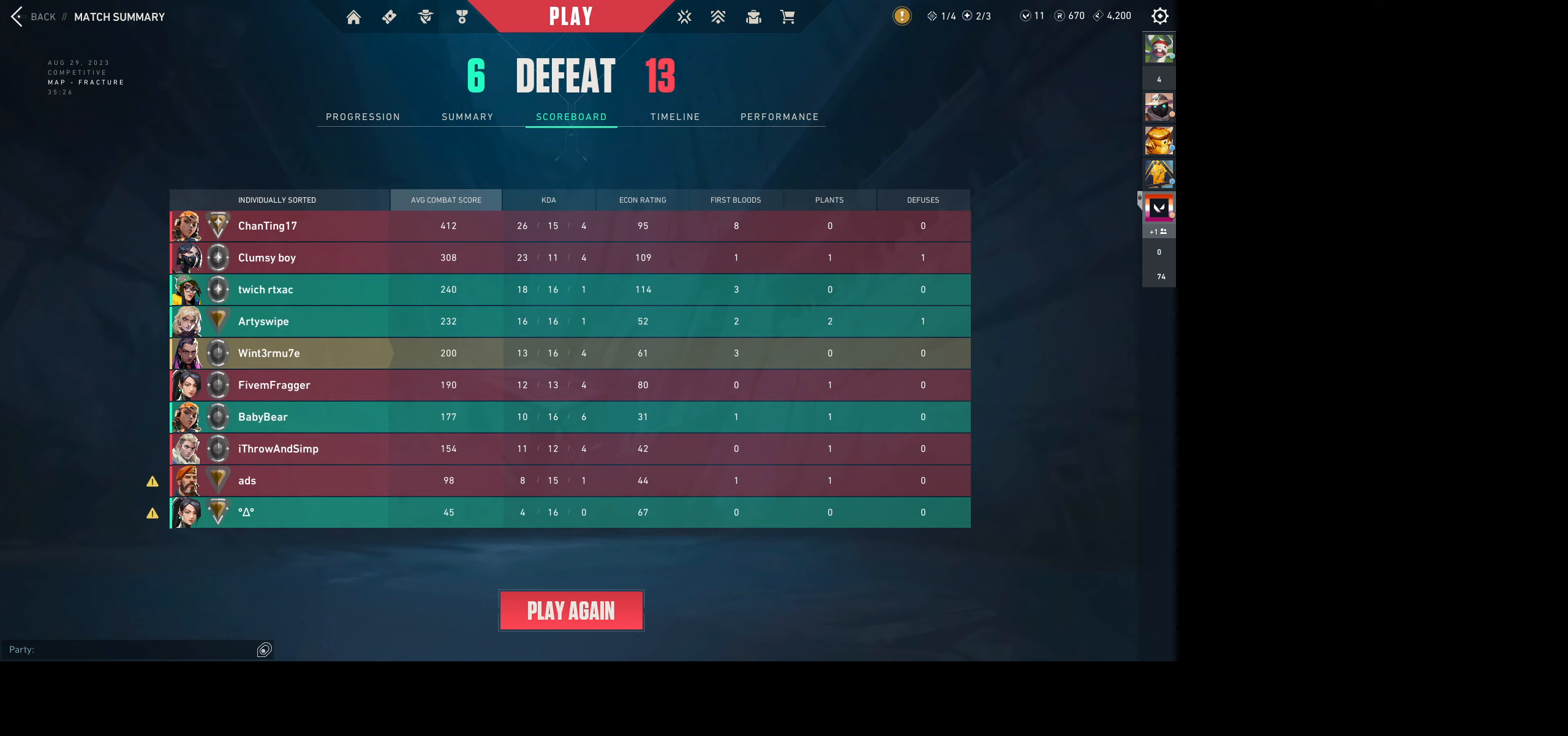
{"keys": [], "mouse": [], "events": [[216, "mouse_left", "down"], [333, "mouse_left", "up"]]}
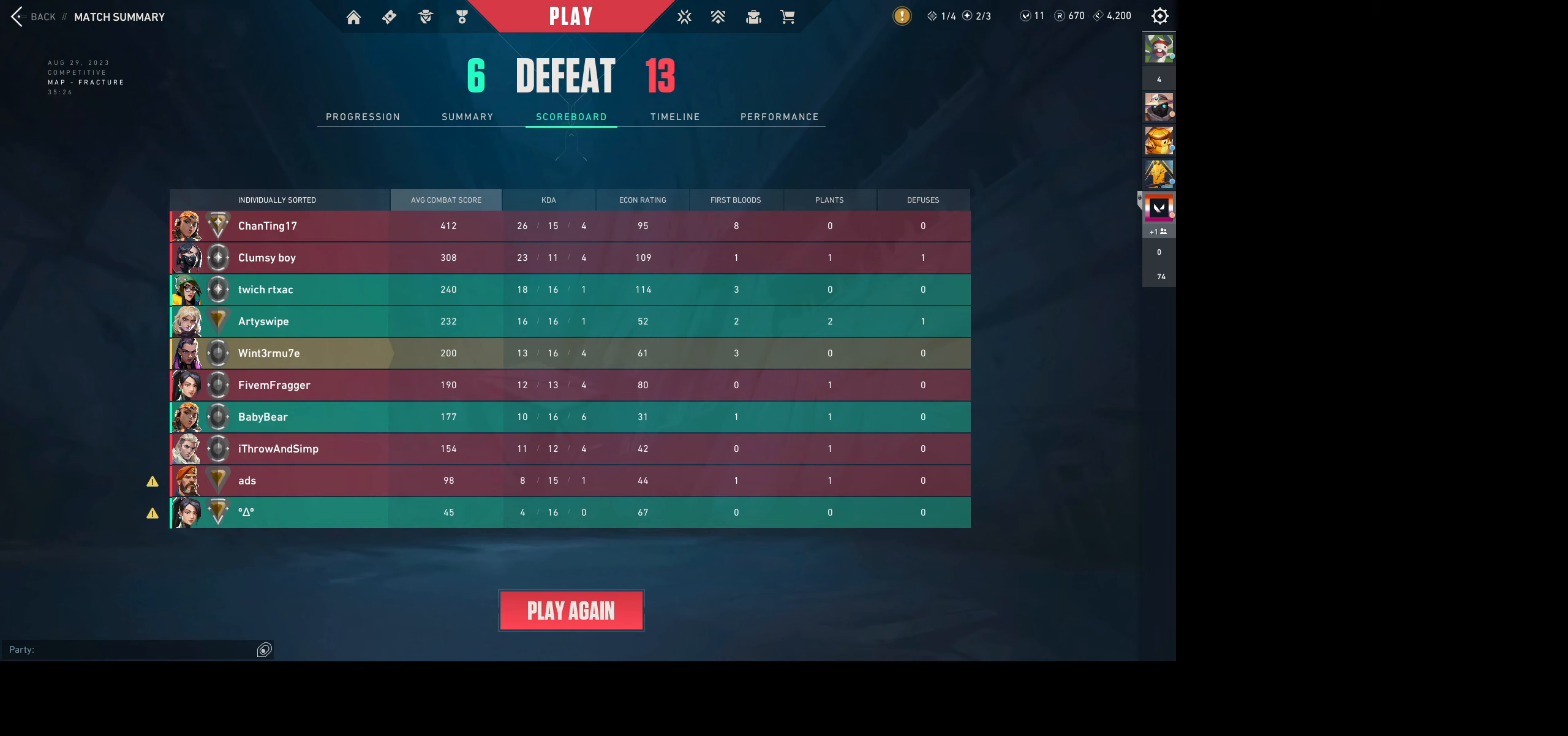
{"keys": [], "mouse": [], "events": []}
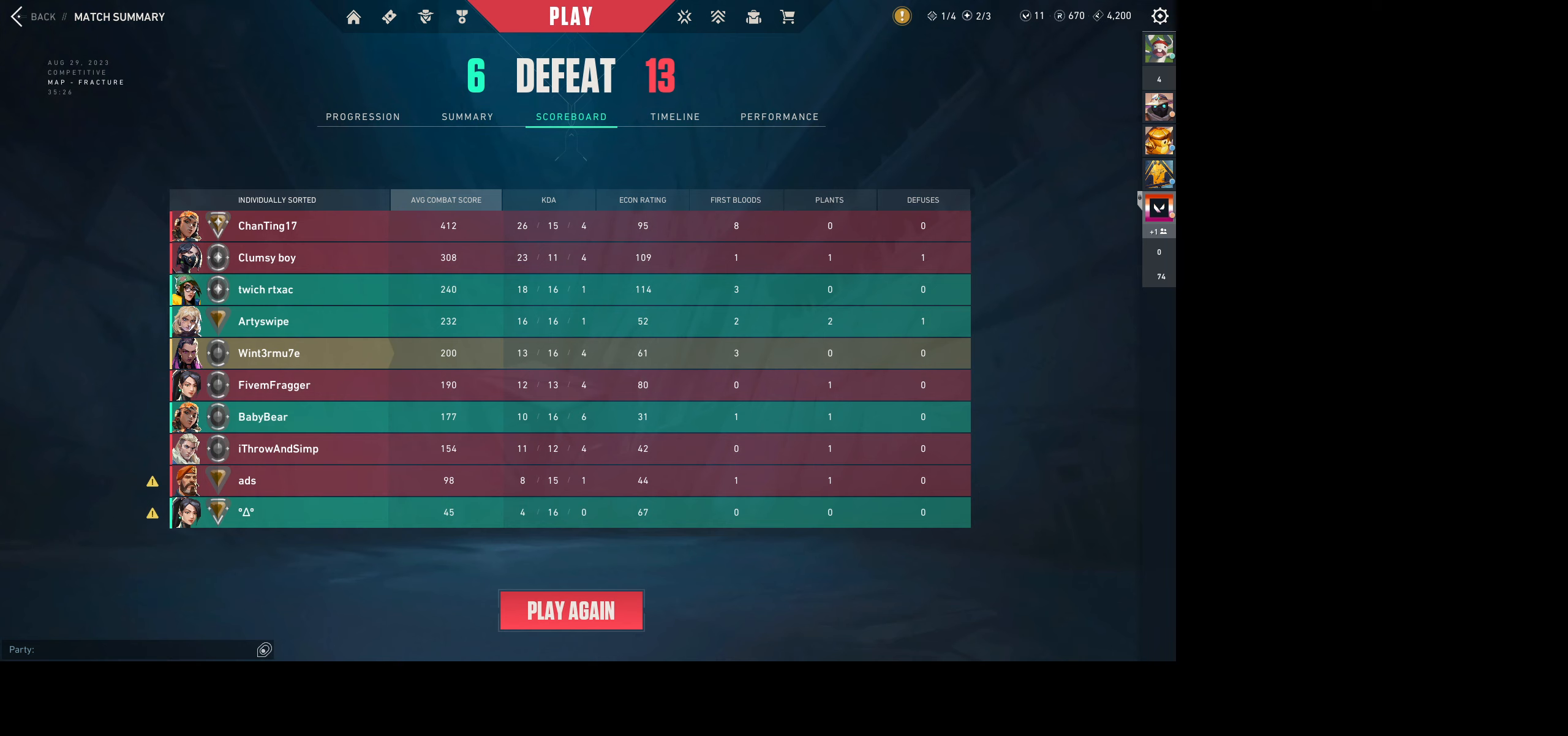
{"keys": [], "mouse": [], "events": []}
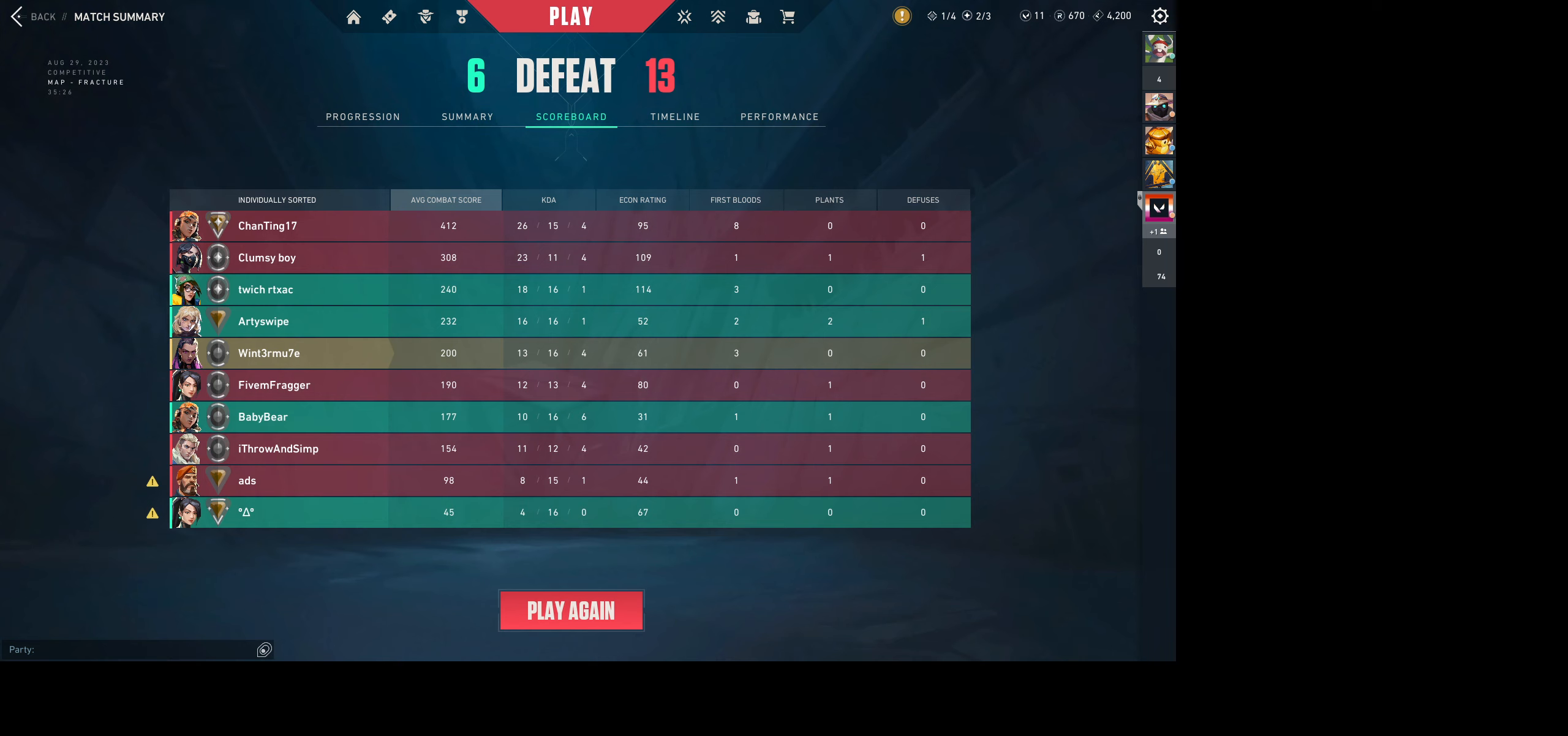
{"keys": [], "mouse": [], "events": []}
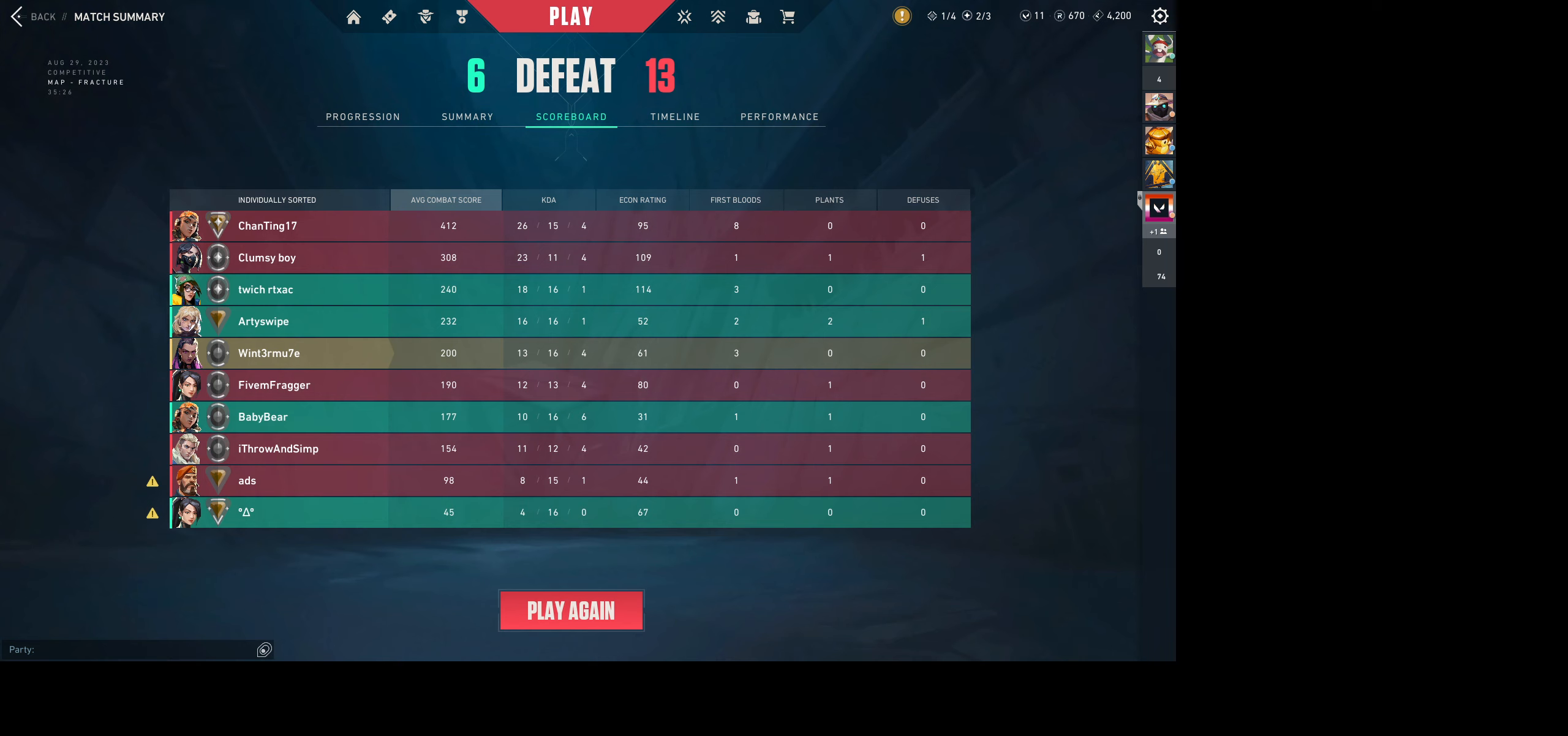
{"keys": [], "mouse": [], "events": []}
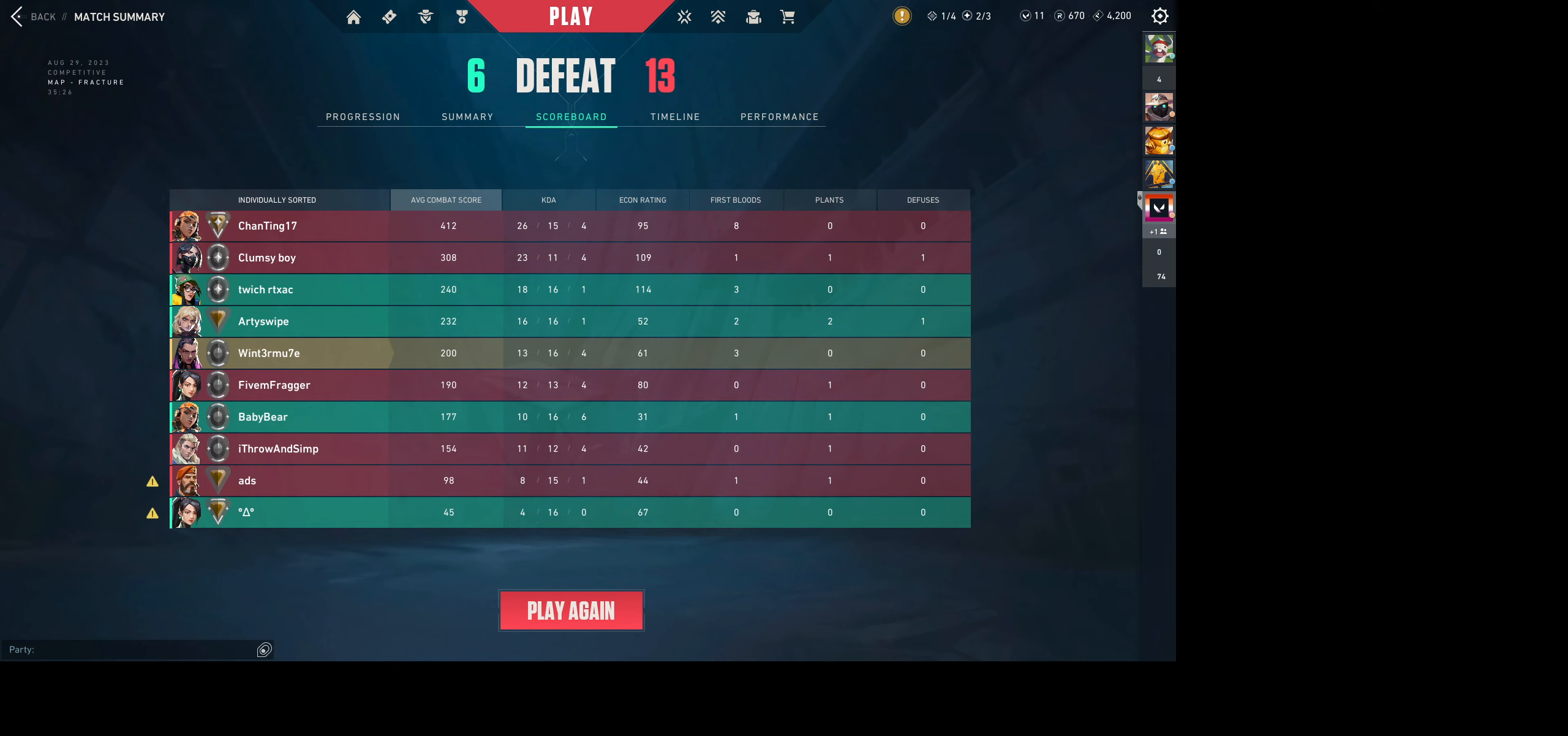
{"keys": [], "mouse": ["left"], "events": [[333, "mouse_left", "down"]]}
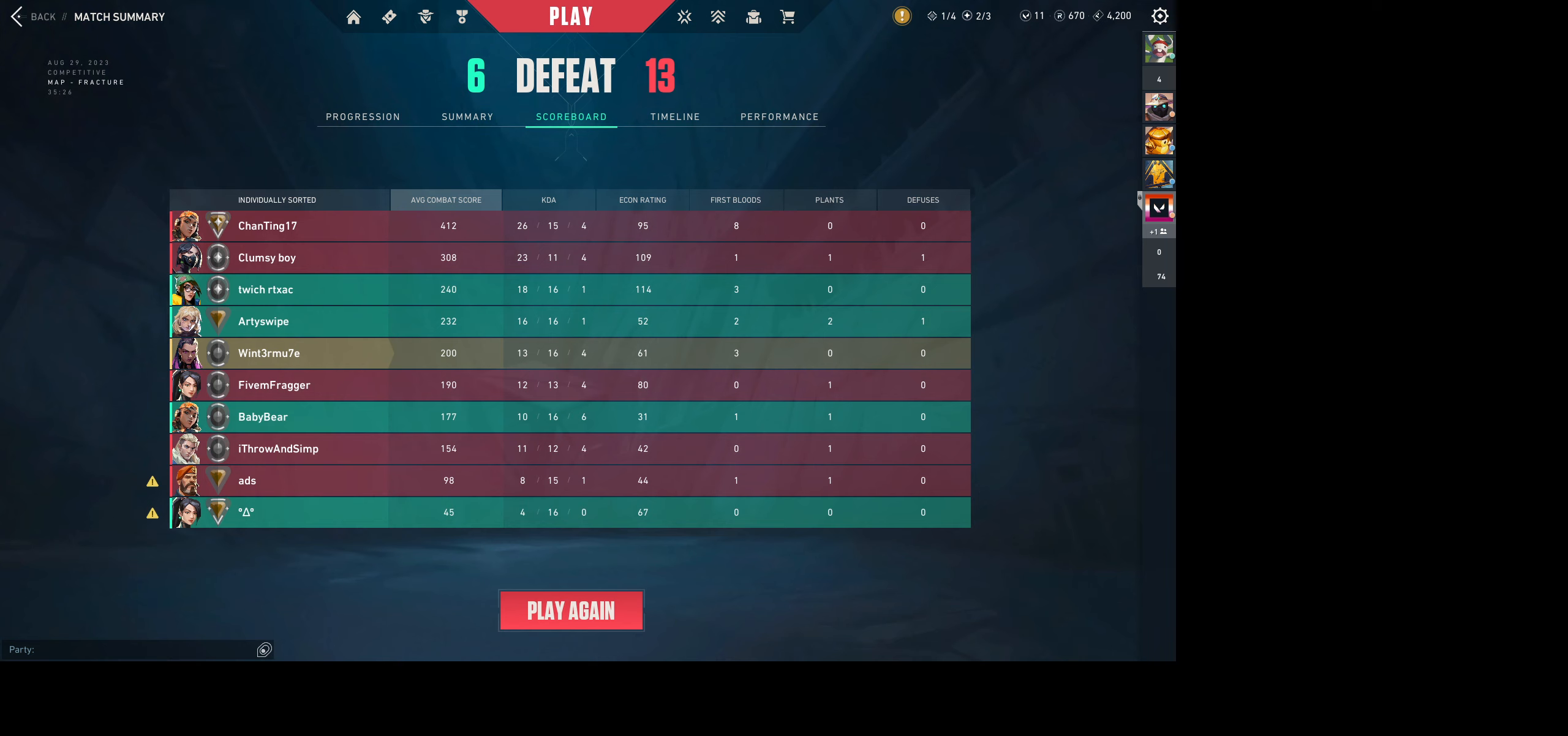
{"keys": [], "mouse": ["left"], "events": []}
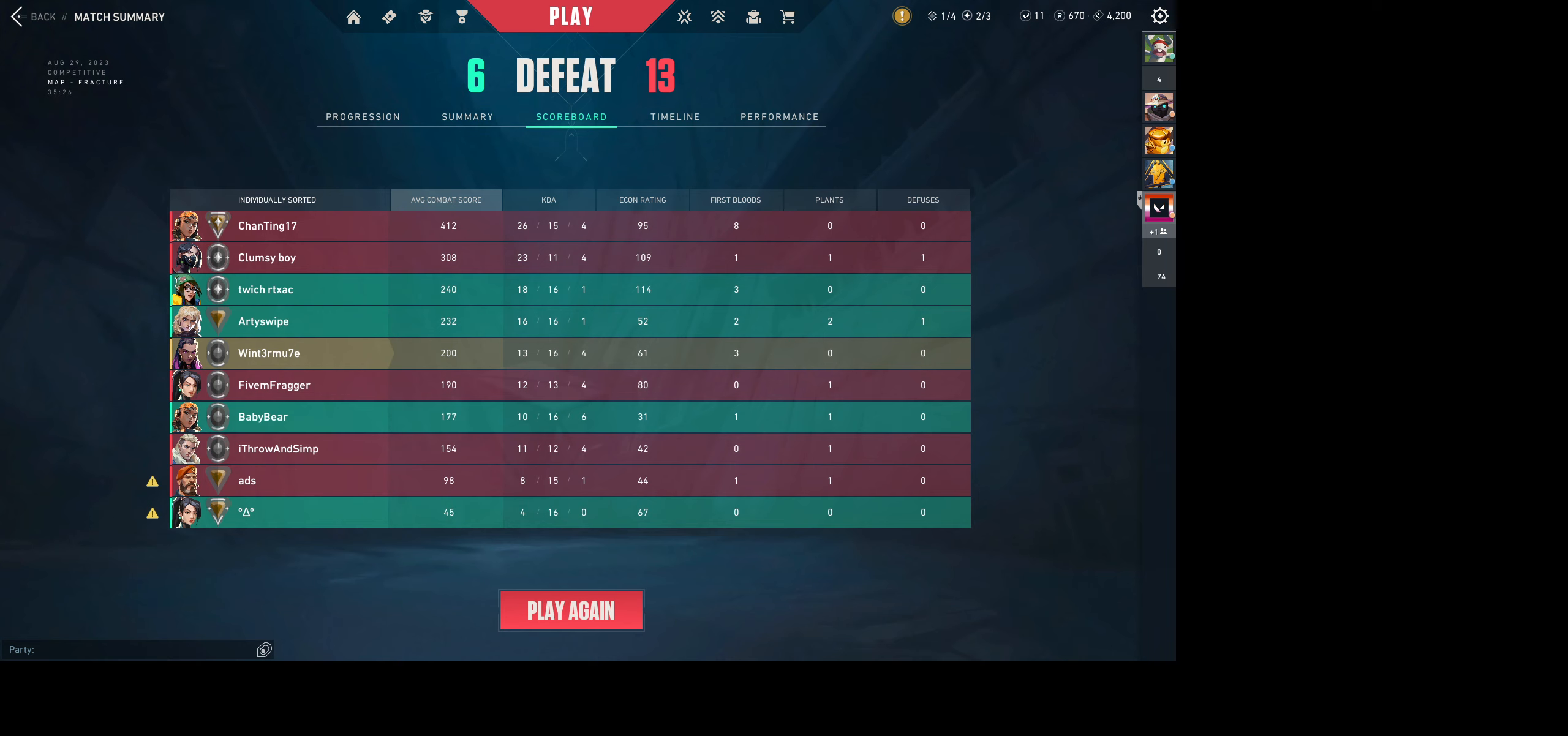
{"keys": [], "mouse": ["left"], "events": []}
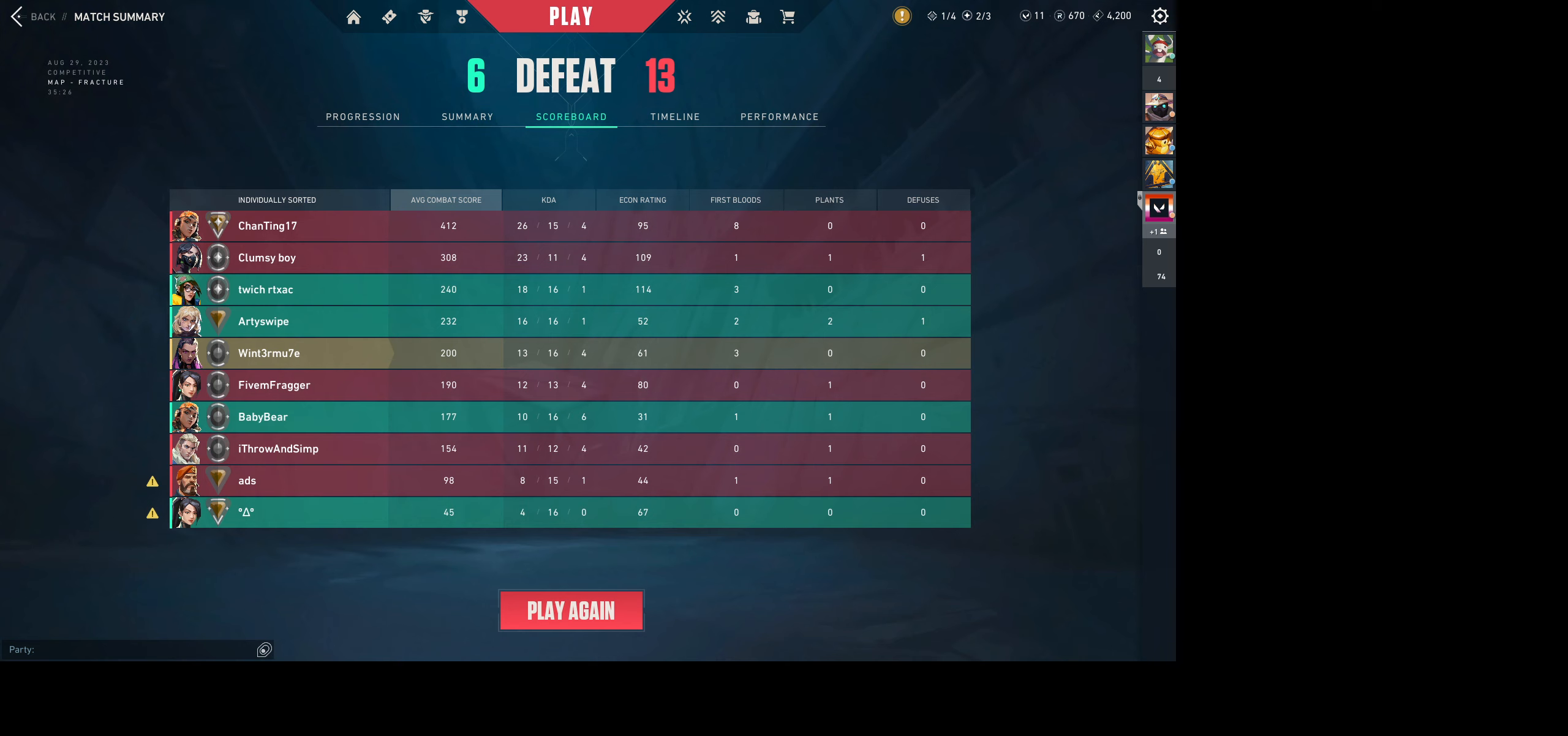
{"keys": [], "mouse": ["left"], "events": []}
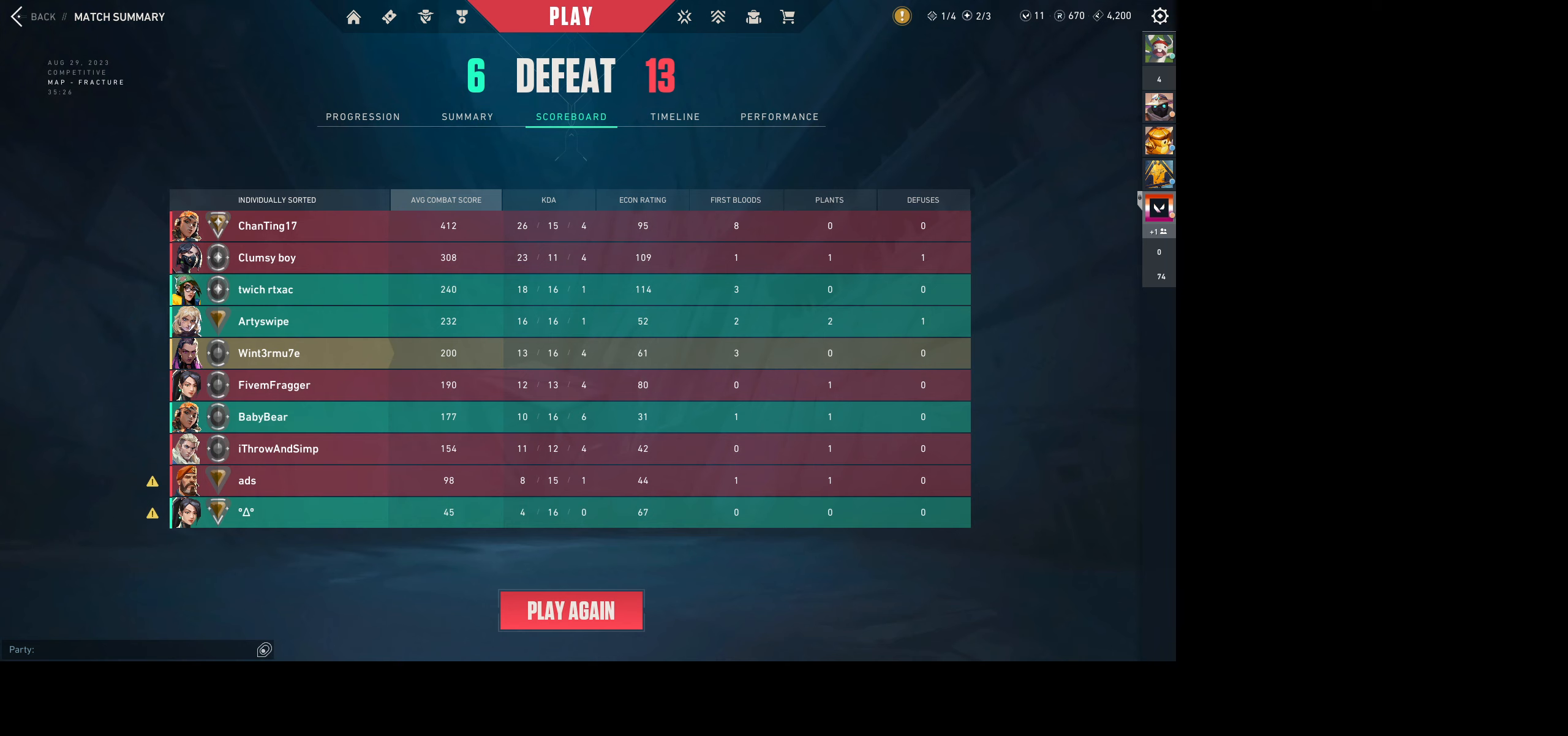
{"keys": [], "mouse": ["left"], "events": []}
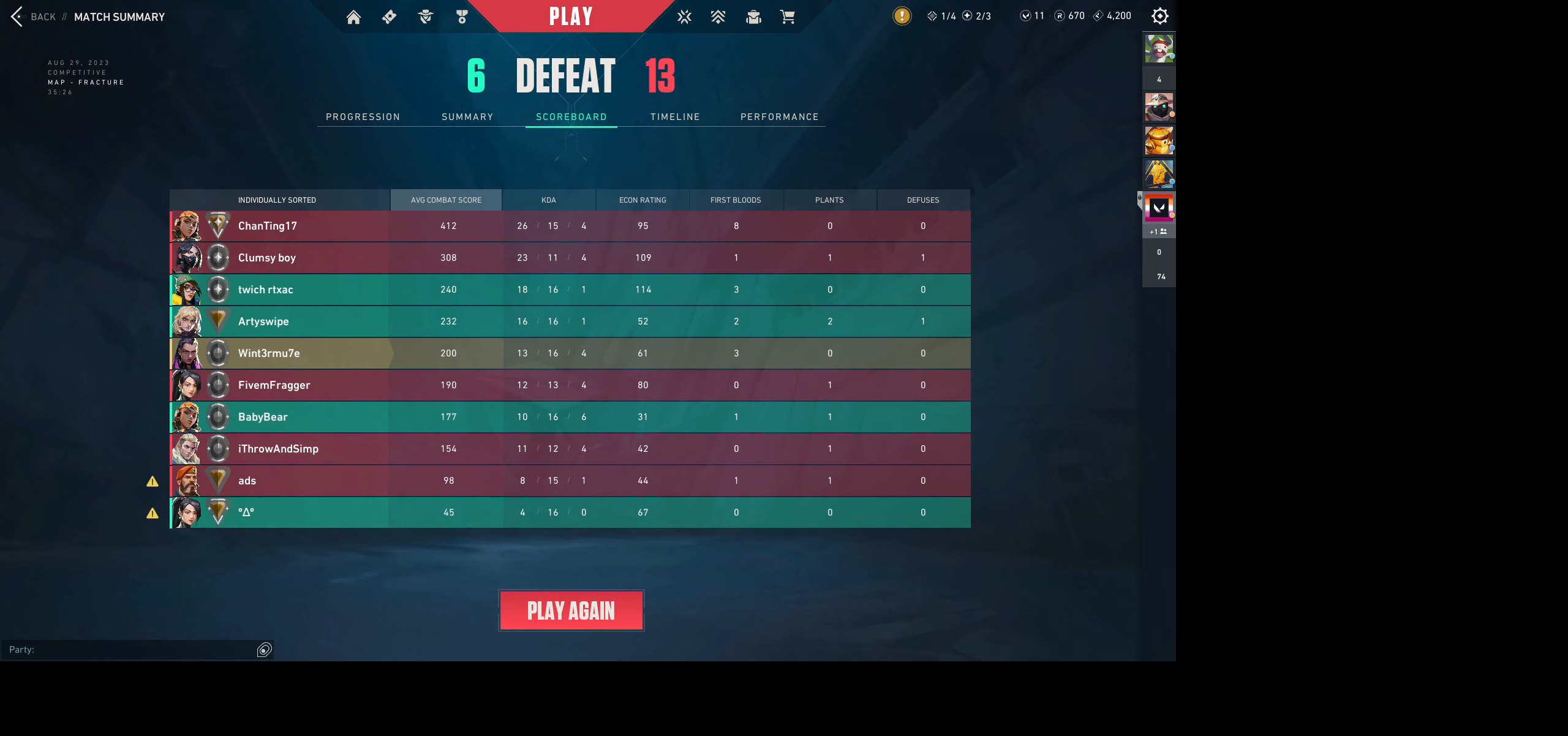
{"keys": [], "mouse": ["left"], "events": []}
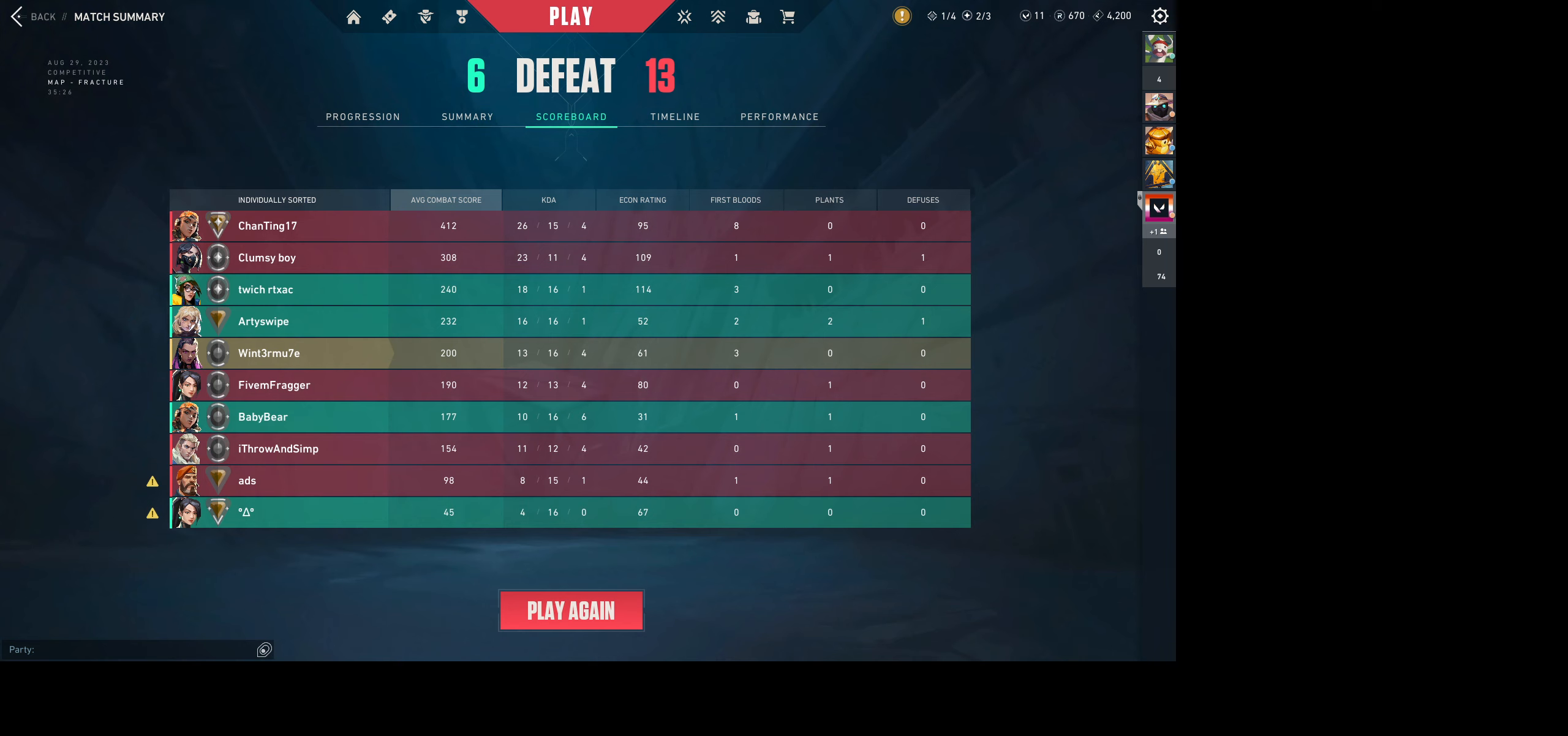
{"keys": [], "mouse": [], "events": [[83, "mouse_left", "up"]]}
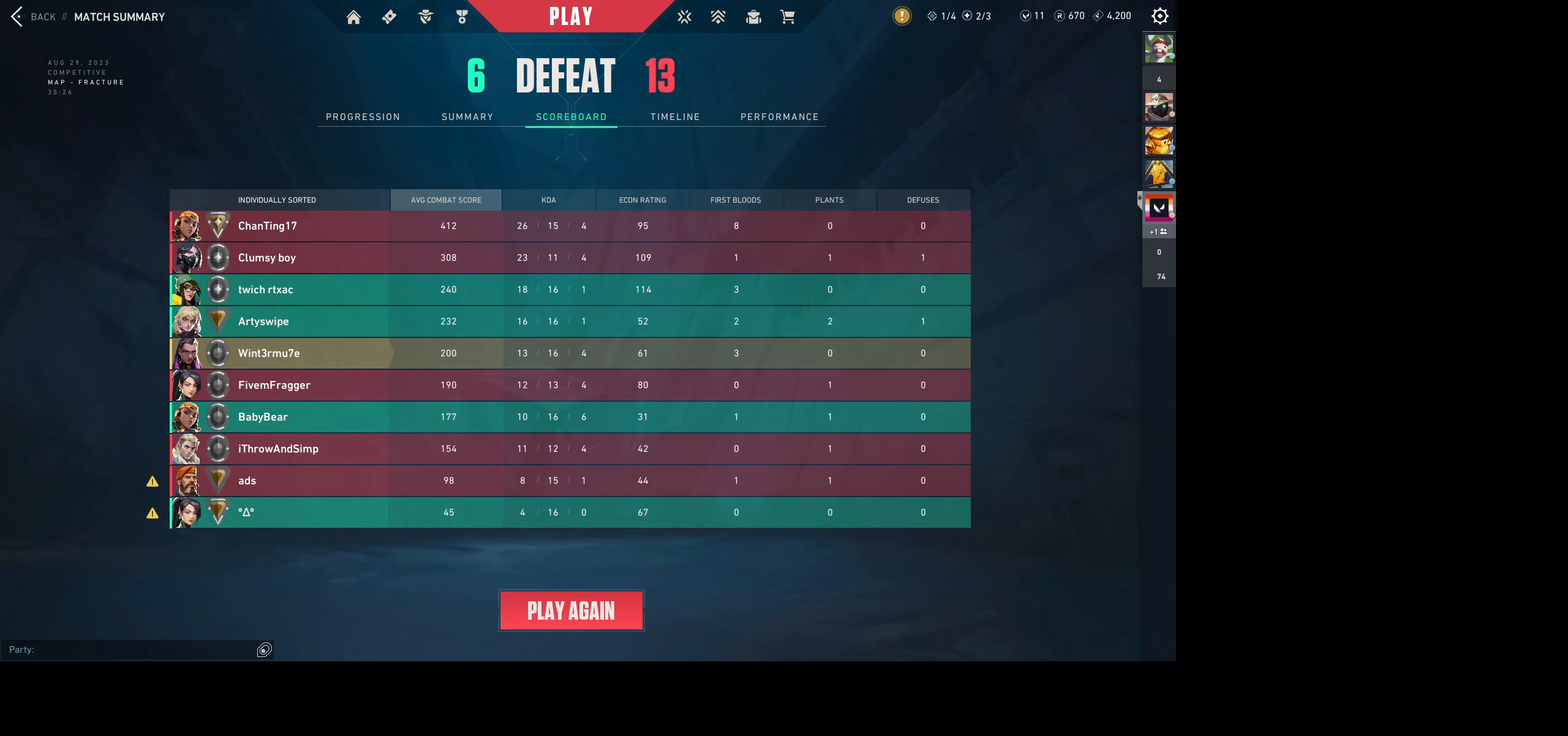
{"keys": [], "mouse": [], "events": []}
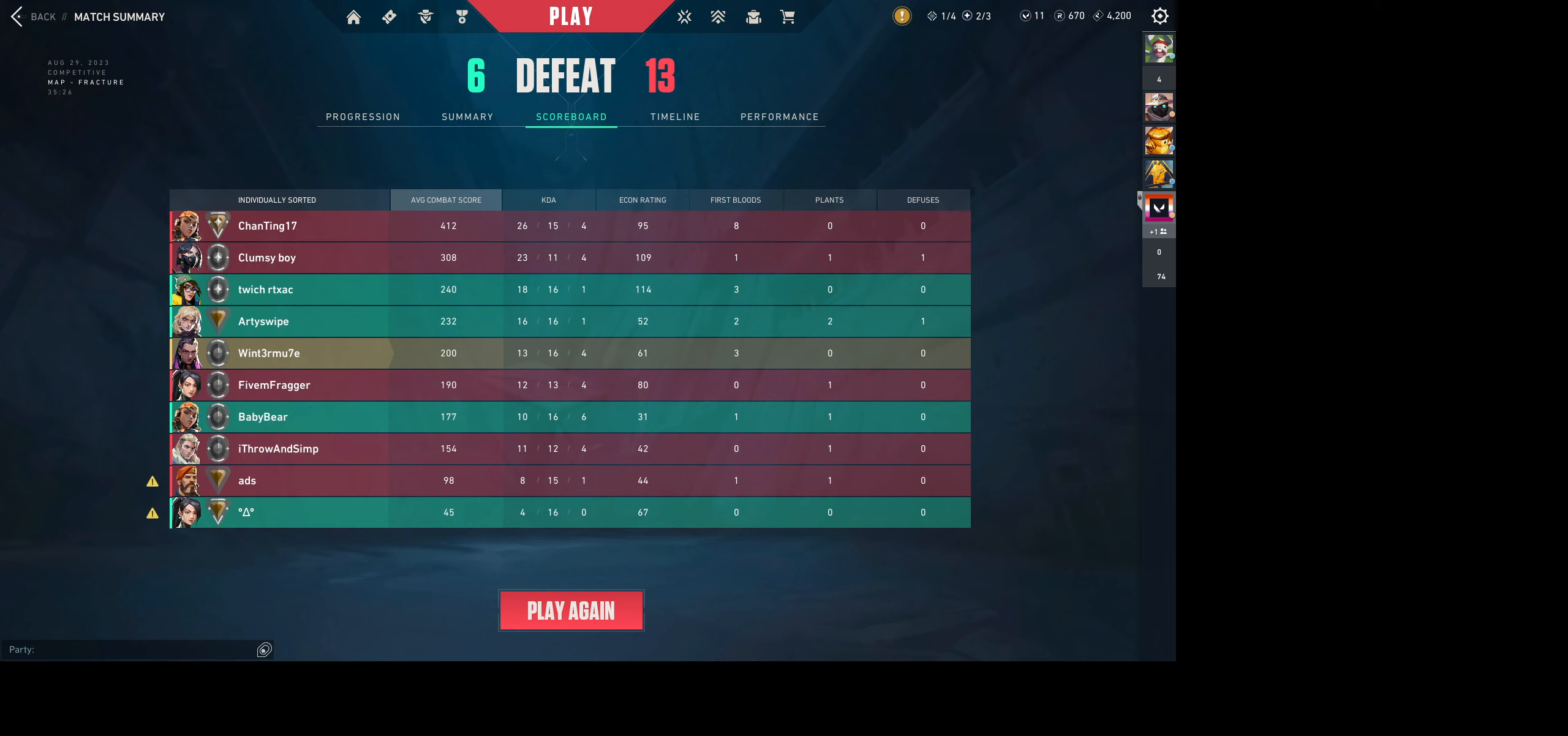
{"keys": [], "mouse": [], "events": []}
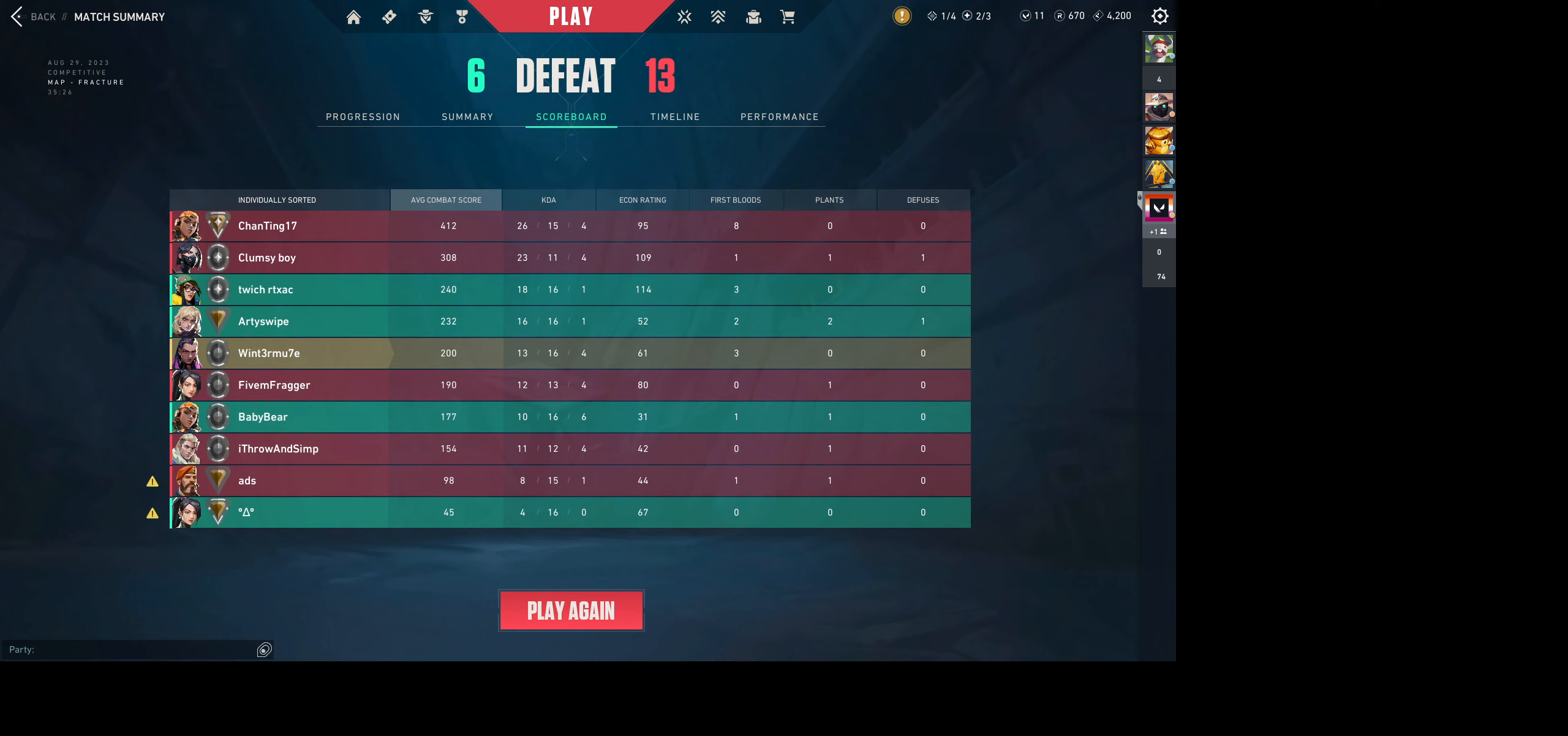
{"keys": [], "mouse": [], "events": []}
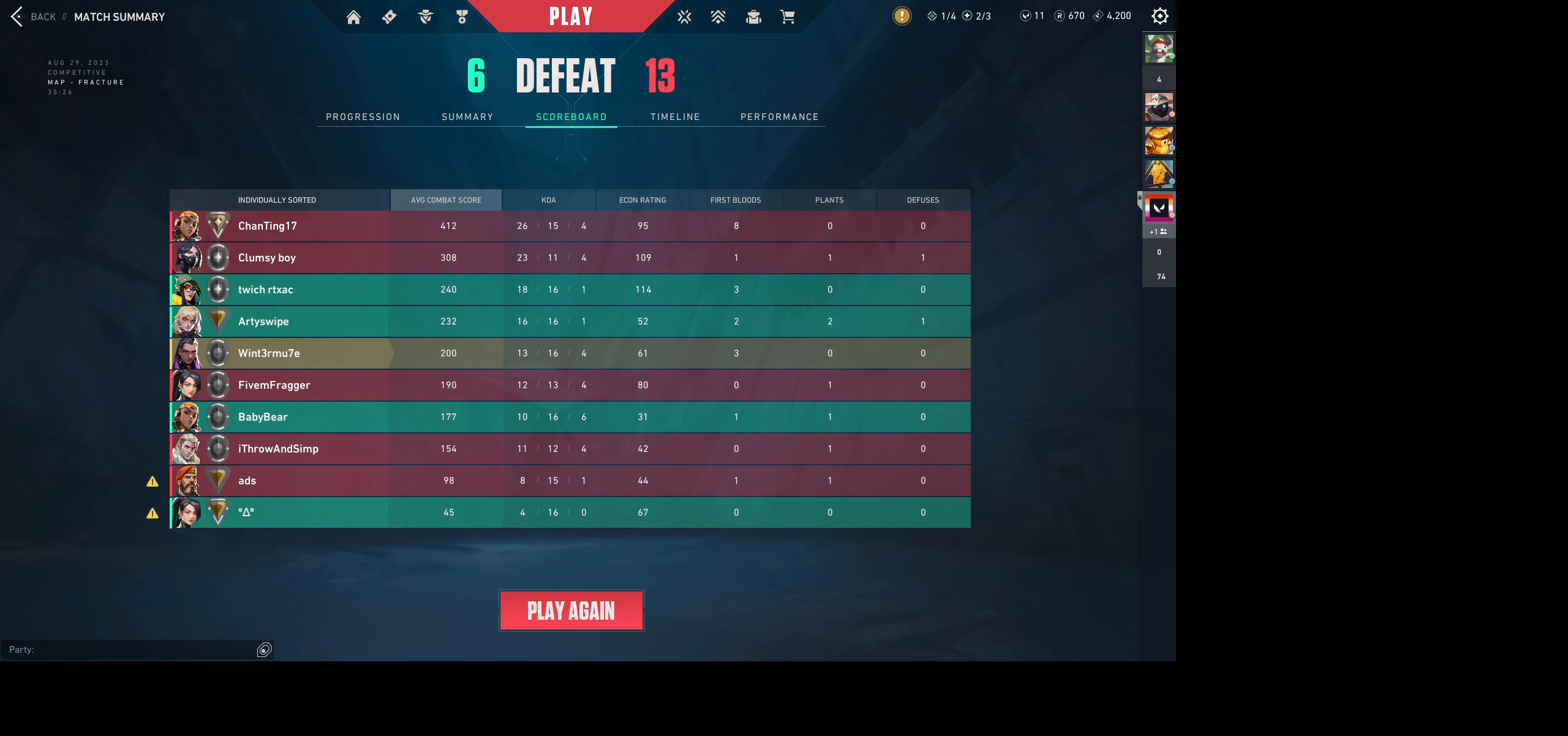
{"keys": [], "mouse": ["left"], "events": [[383, "mouse_left", "down"]]}
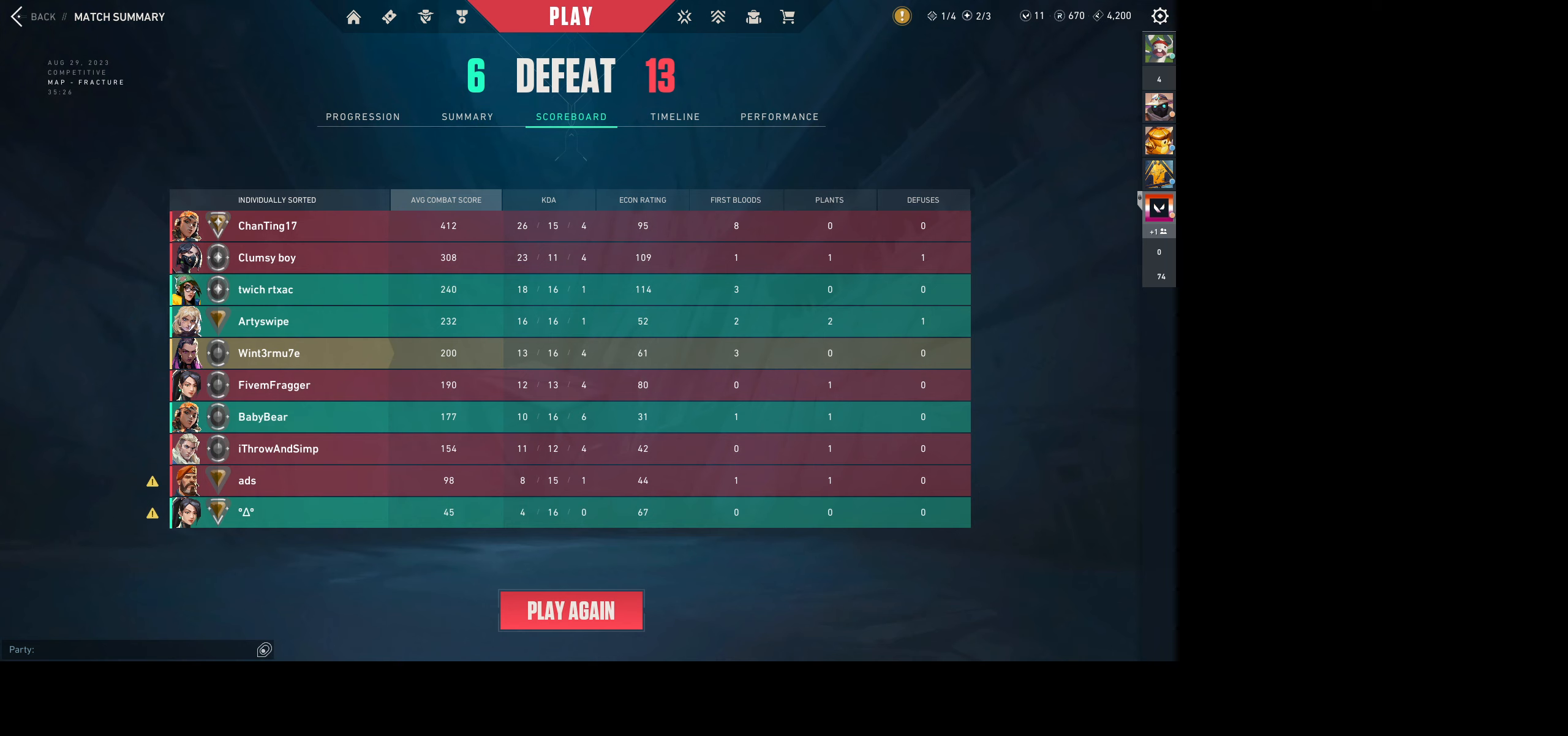
{"keys": [], "mouse": [], "events": [[17, "mouse_left", "up"]]}